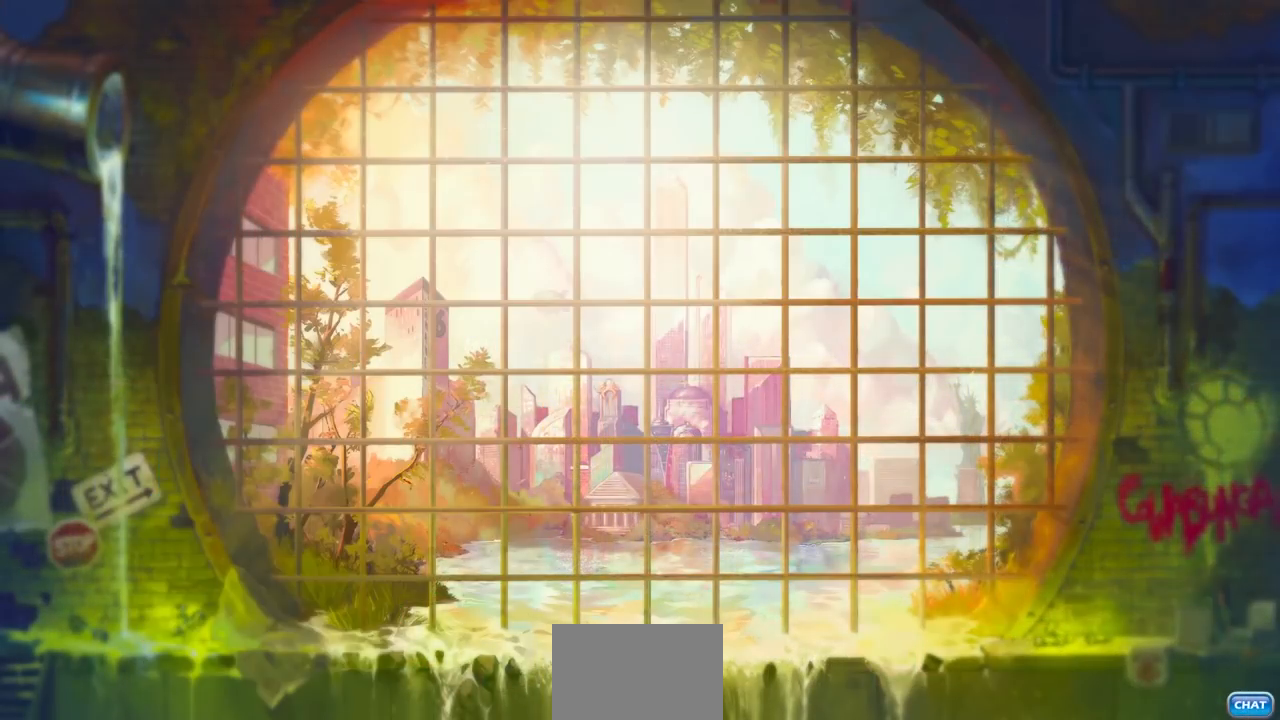
Gameplay with a controller (PlayStation layout); each line is a JSON object with the inputs held at the frame after it. "events" lists button and stick changes between this image and that frame as [ms after this image, input, new state], when the widget could be followed in between.
{"buttons": [], "left_stick": "left", "right_stick": "center", "events": [[133, "CROSS", "down"], [200, "CROSS", "up"], [200, "left_stick", "left"]]}
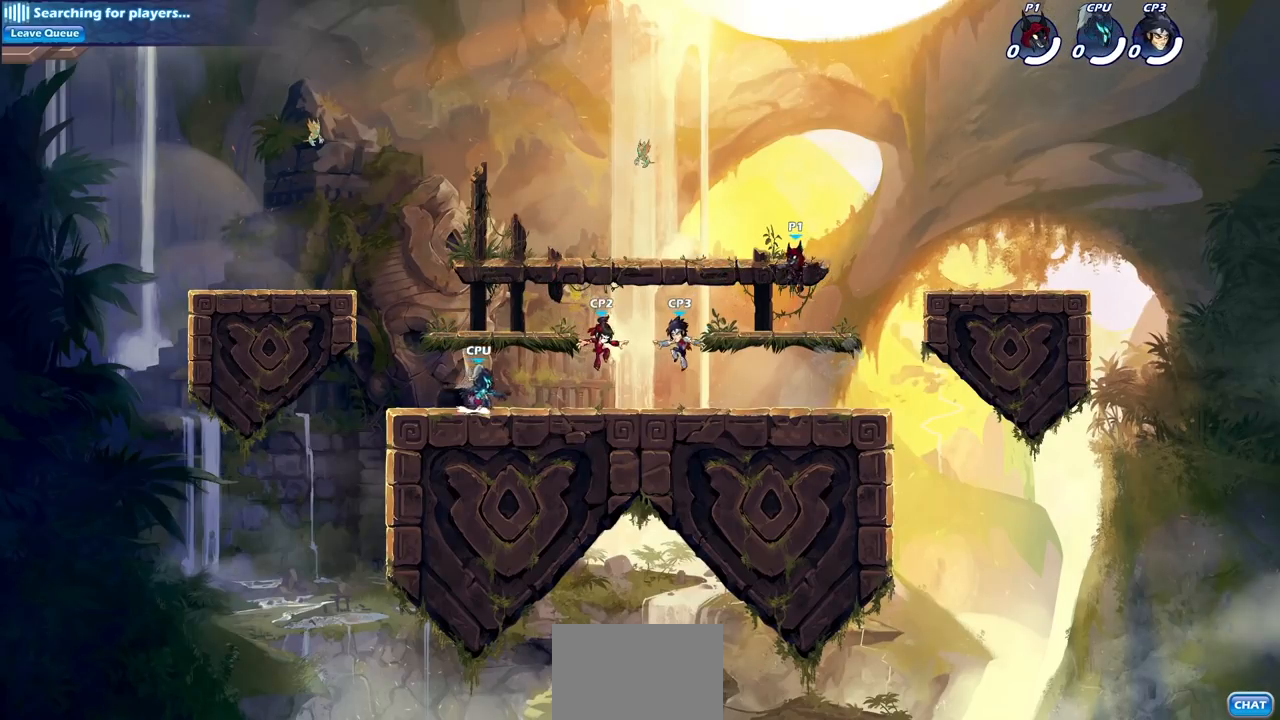
{"buttons": ["CROSS"], "left_stick": "up-left", "right_stick": "center", "events": [[200, "R2", "down"], [217, "CROSS", "down"], [217, "left_stick", "up-left"], [367, "CROSS", "up"], [400, "R2", "up"], [467, "CROSS", "down"]]}
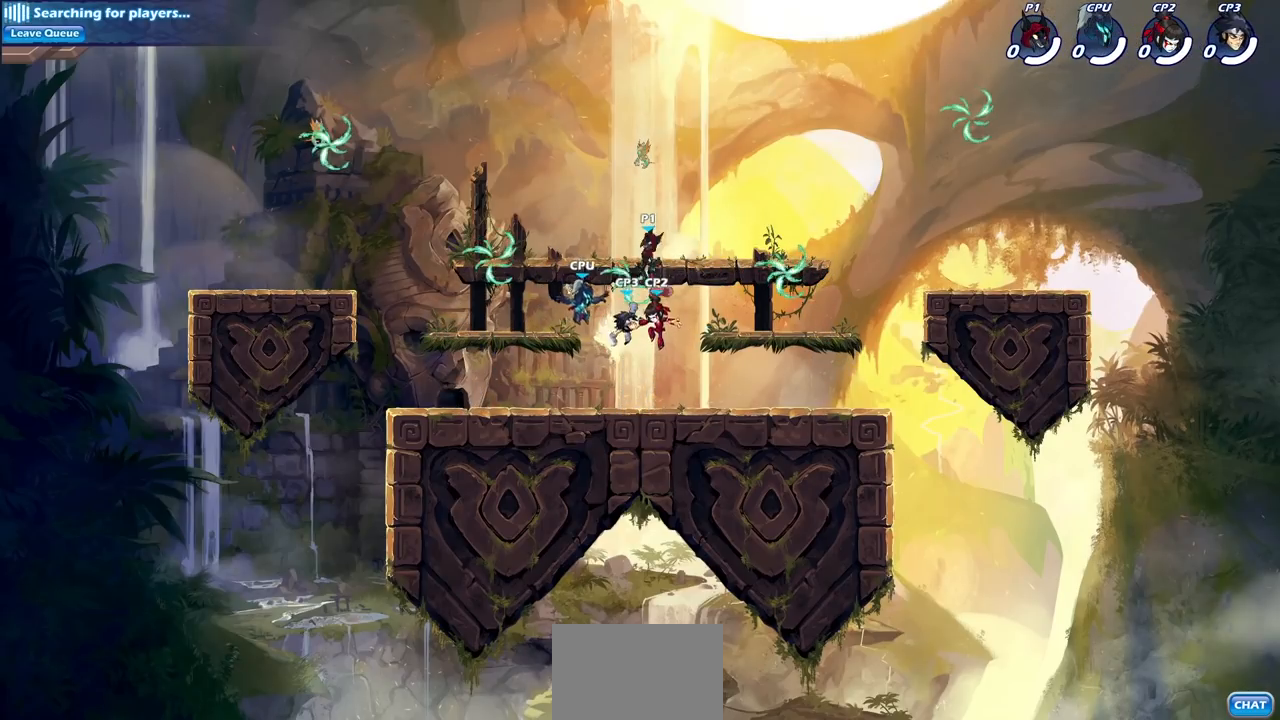
{"buttons": [], "left_stick": "down-left", "right_stick": "center", "events": [[83, "CROSS", "up"], [317, "left_stick", "down-left"]]}
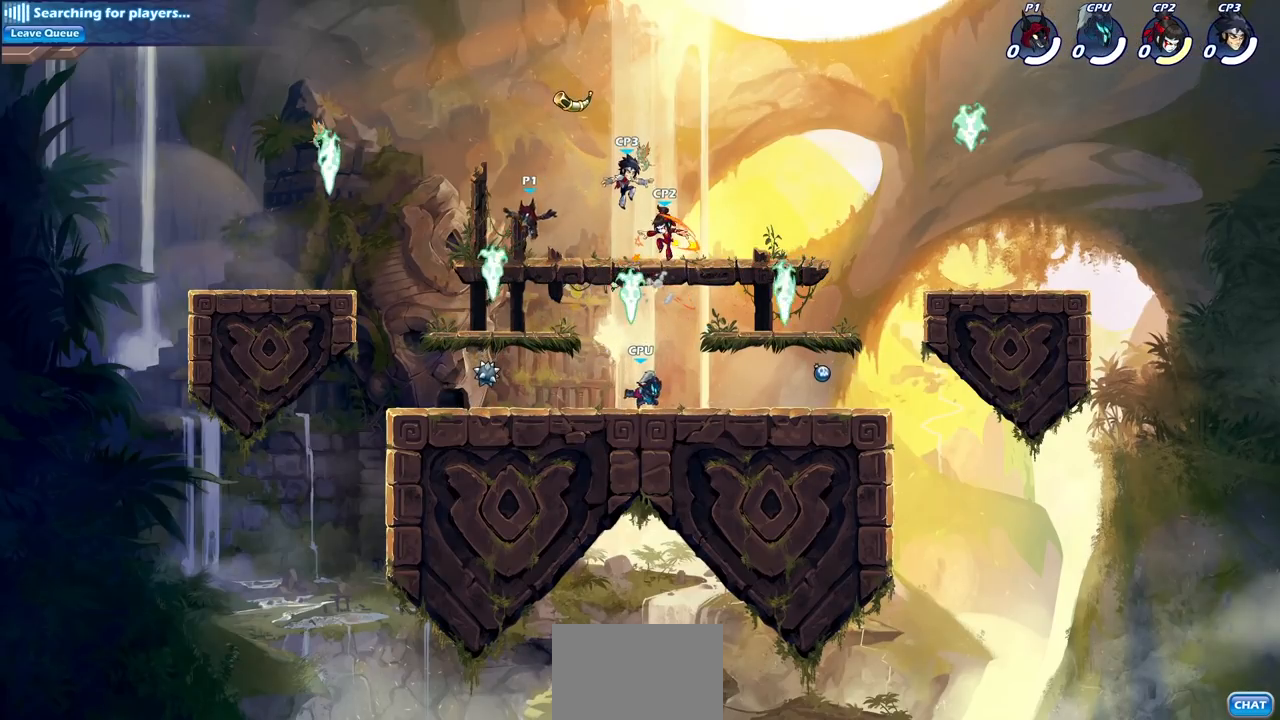
{"buttons": ["R2"], "left_stick": "right", "right_stick": "center", "events": [[167, "R1", "down"], [283, "R1", "up"], [417, "left_stick", "right"], [500, "R2", "down"]]}
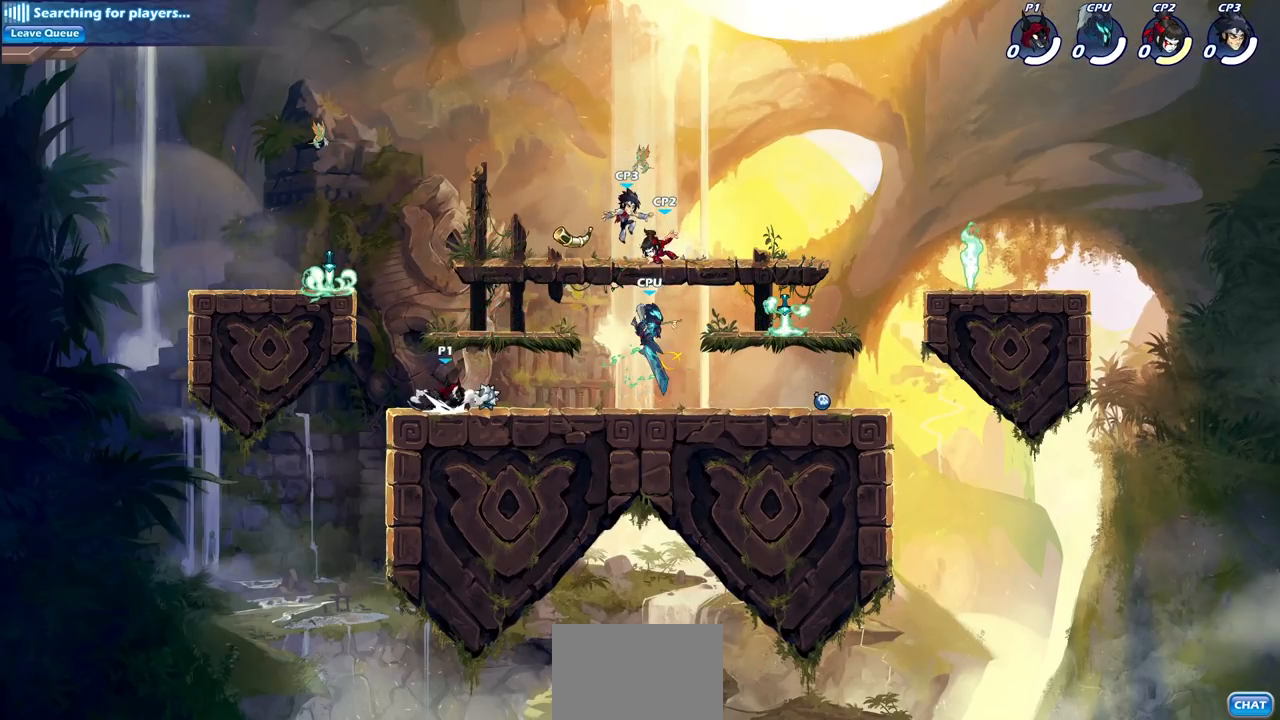
{"buttons": [], "left_stick": "center", "right_stick": "center", "events": [[183, "left_stick", "center"], [200, "R2", "up"]]}
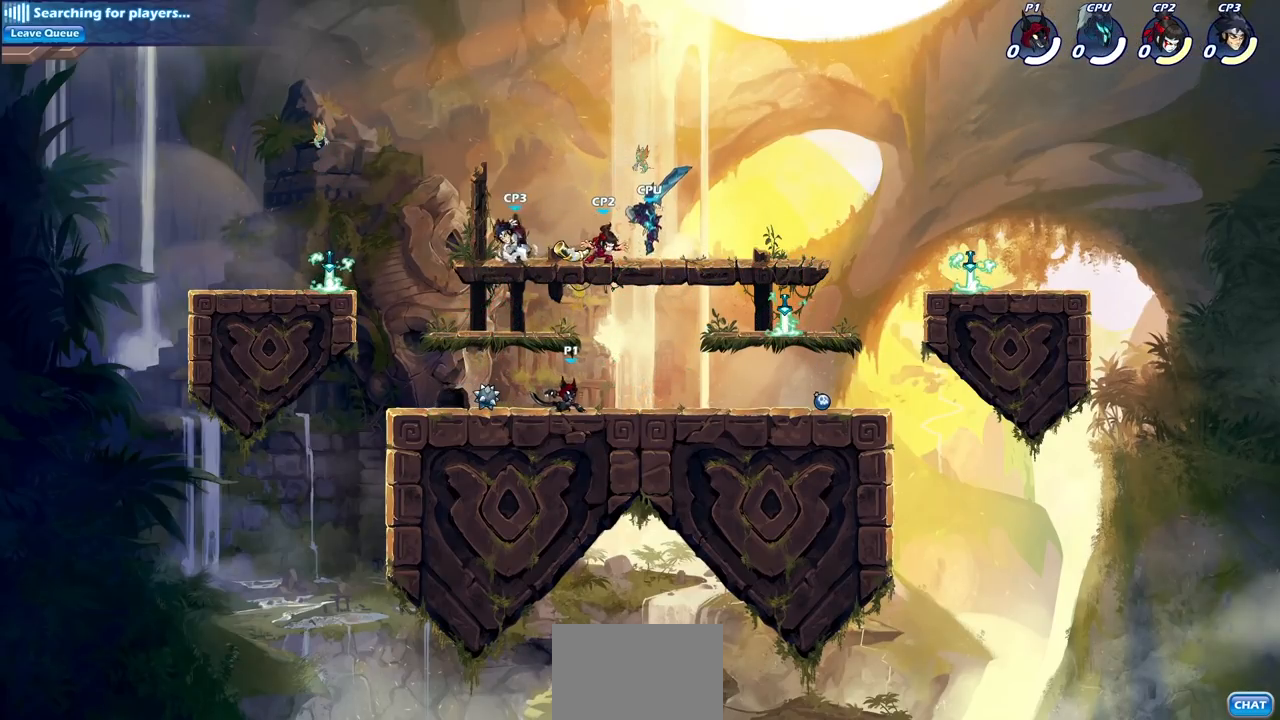
{"buttons": [], "left_stick": "left", "right_stick": "center", "events": [[233, "left_stick", "right"], [300, "CROSS", "down"], [300, "R2", "down"], [333, "left_stick", "up"], [383, "R2", "up"], [417, "CROSS", "up"], [417, "left_stick", "left"]]}
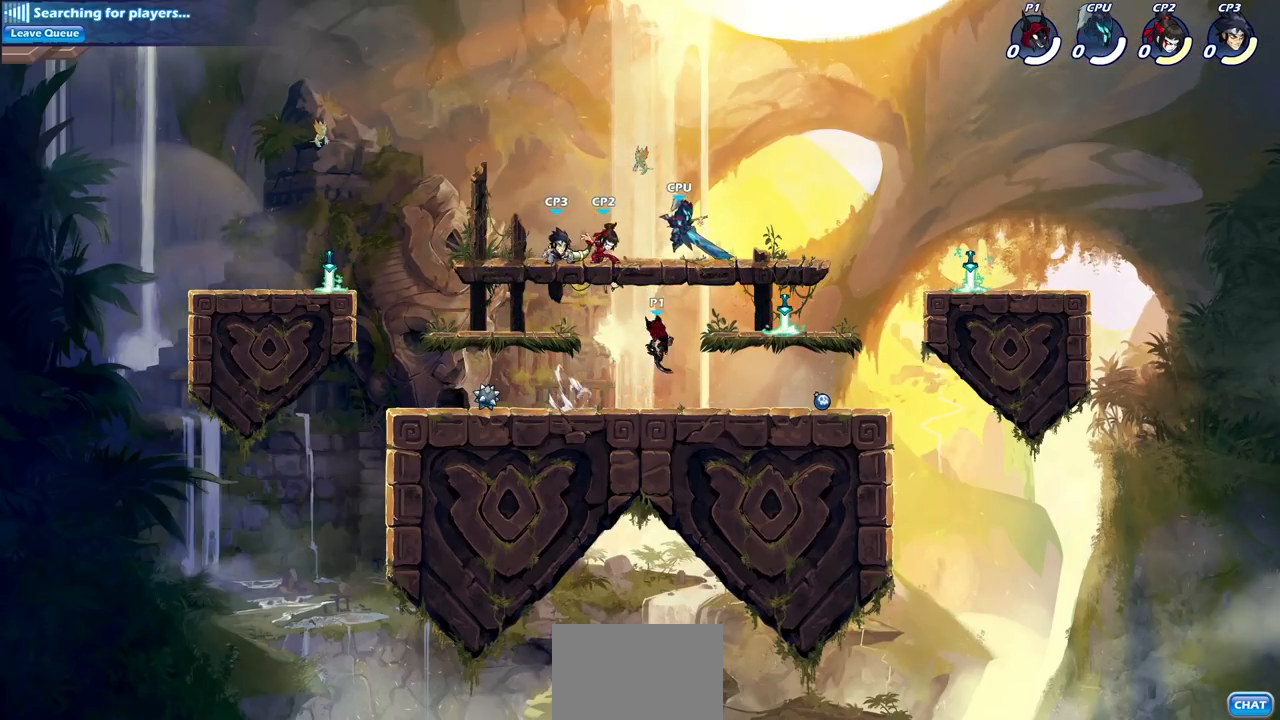
{"buttons": [], "left_stick": "right", "right_stick": "center", "events": [[17, "CROSS", "down"], [117, "CROSS", "up"], [133, "CIRCLE", "down"], [233, "CIRCLE", "up"], [283, "left_stick", "up-right"], [400, "left_stick", "right"]]}
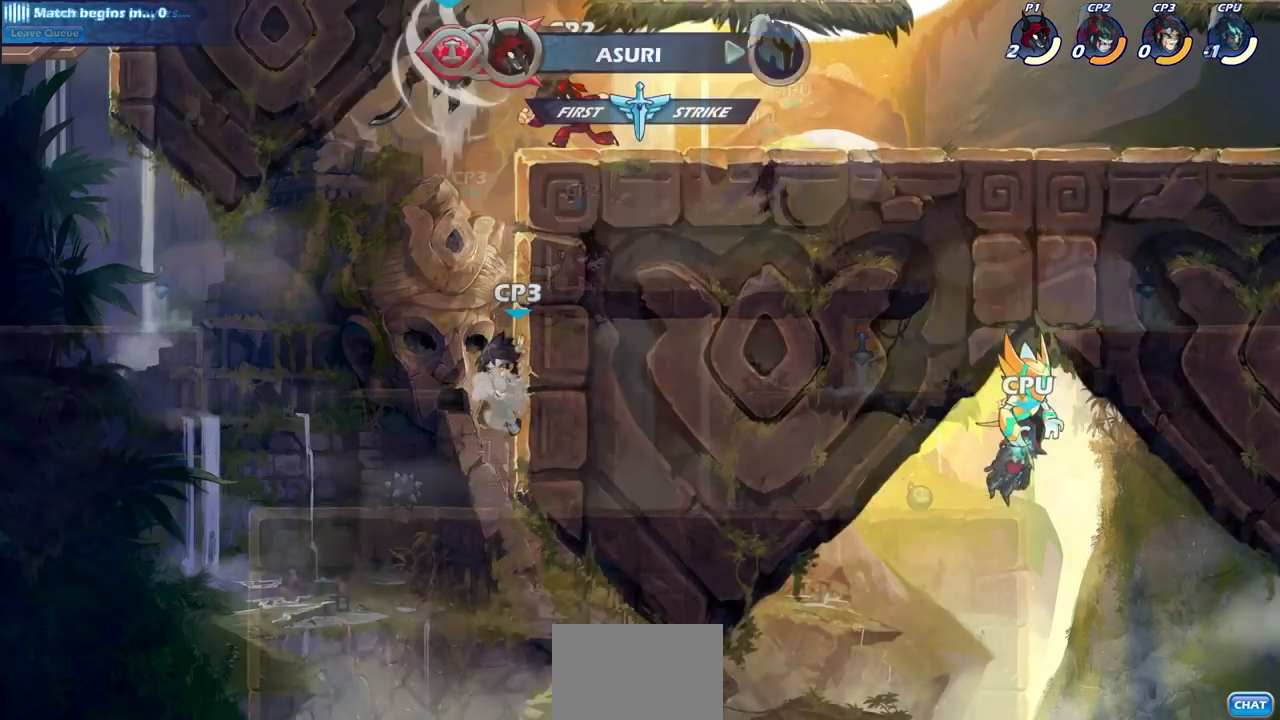
{"buttons": [], "left_stick": "center", "right_stick": "center", "events": [[317, "left_stick", "center"]]}